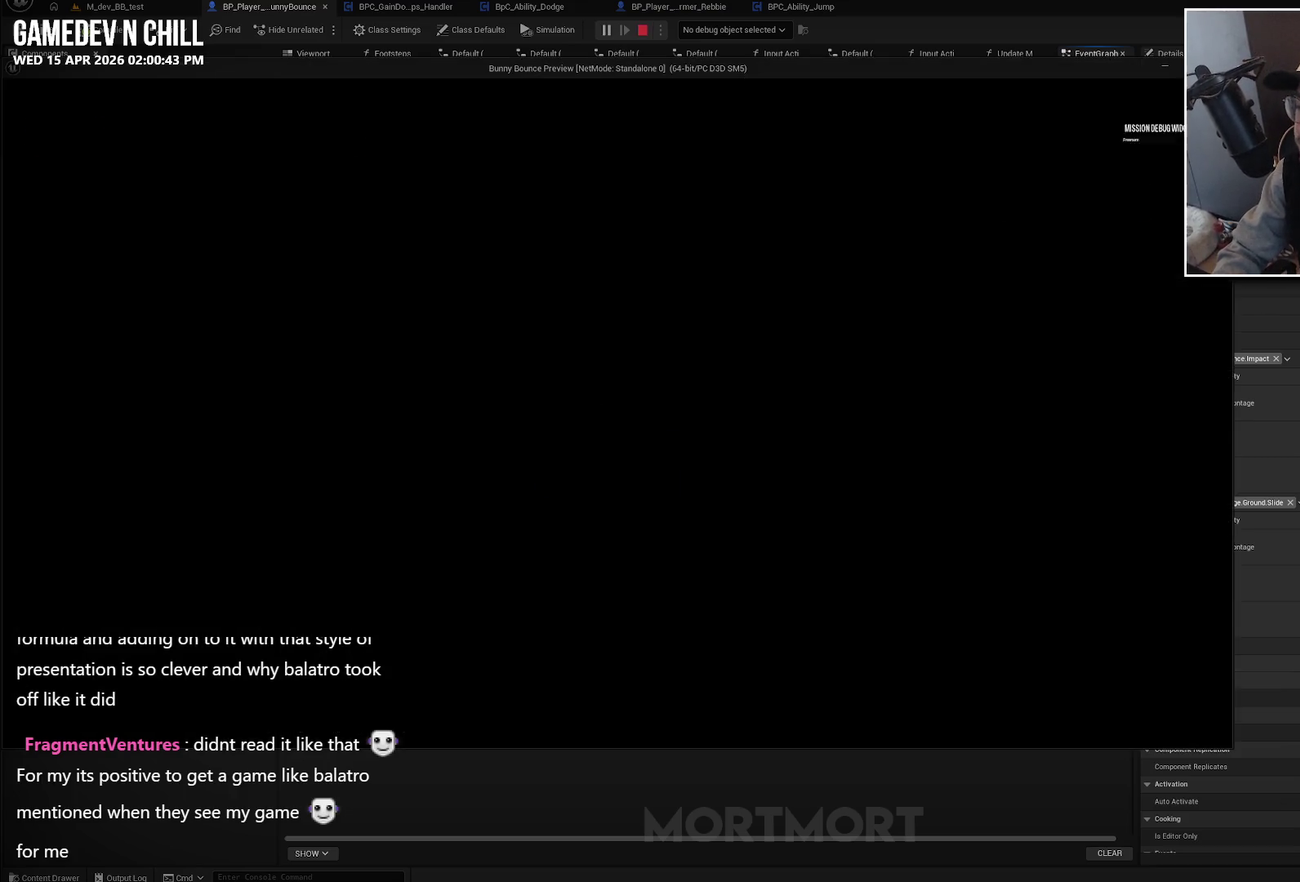
Gameplay with a controller (Xbox layout); each line is a JSON object with the inputs held at the frame after it. "events" lists button and stick changes between this image and that frame as [ms after this image, input, new state], when the widget could be followed in between.
{"buttons": [], "left_stick": "right", "right_stick": "center", "events": [[267, "left_stick", "right"]]}
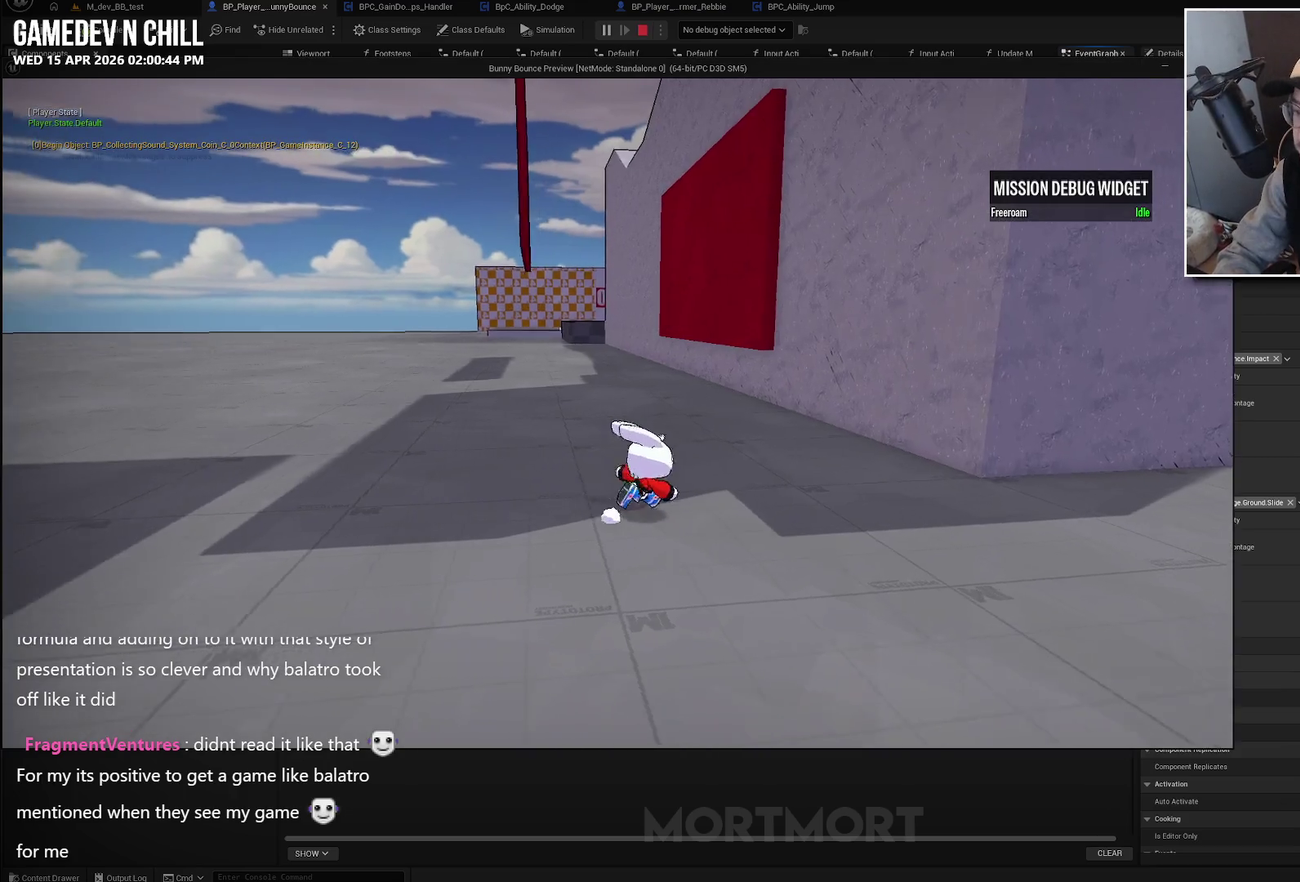
{"buttons": [], "left_stick": "right", "right_stick": "center", "events": [[50, "L2", "down"], [83, "A", "down"], [183, "L2", "up"], [217, "A", "up"]]}
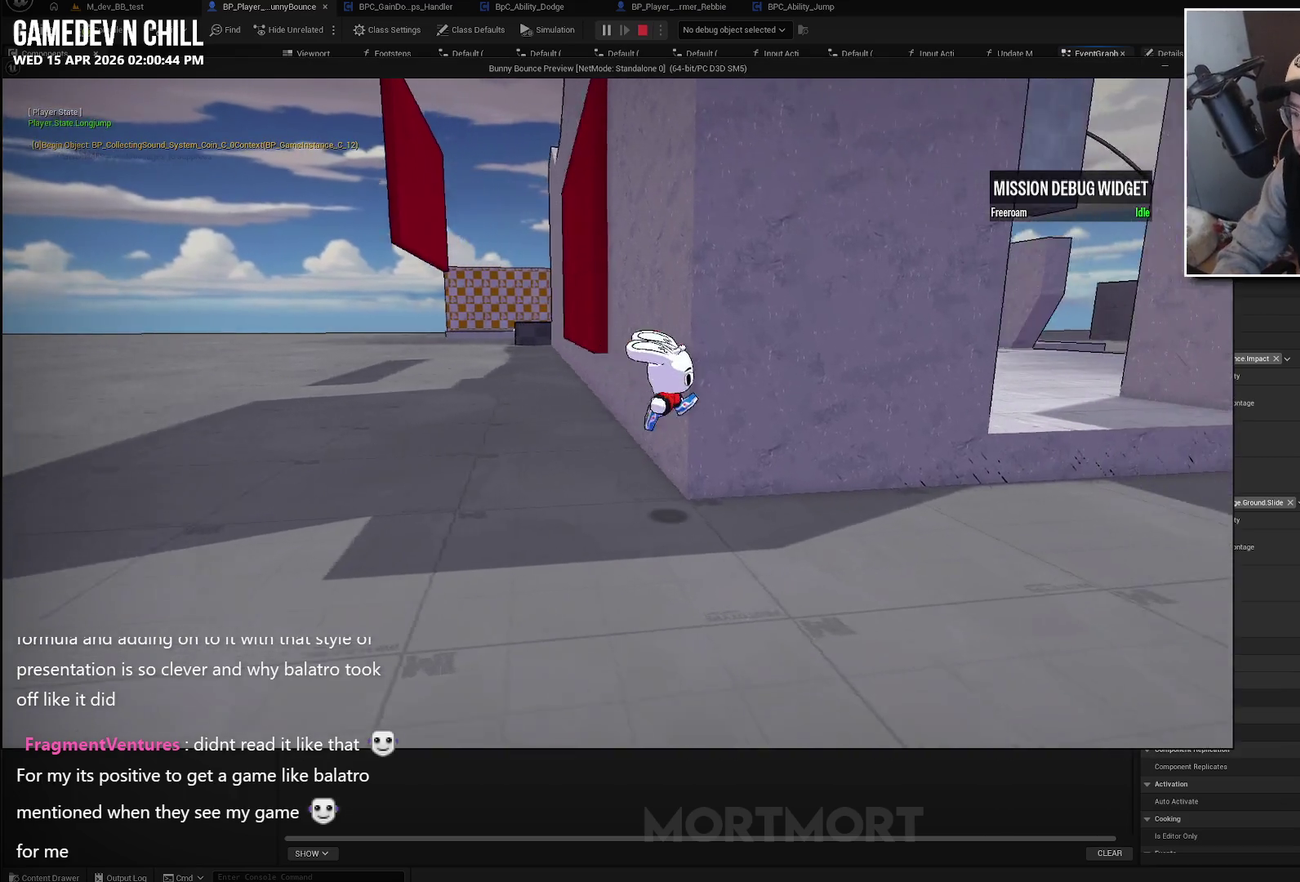
{"buttons": ["A"], "left_stick": "up", "right_stick": "center", "events": [[233, "left_stick", "up-right"], [450, "A", "down"], [467, "left_stick", "up"]]}
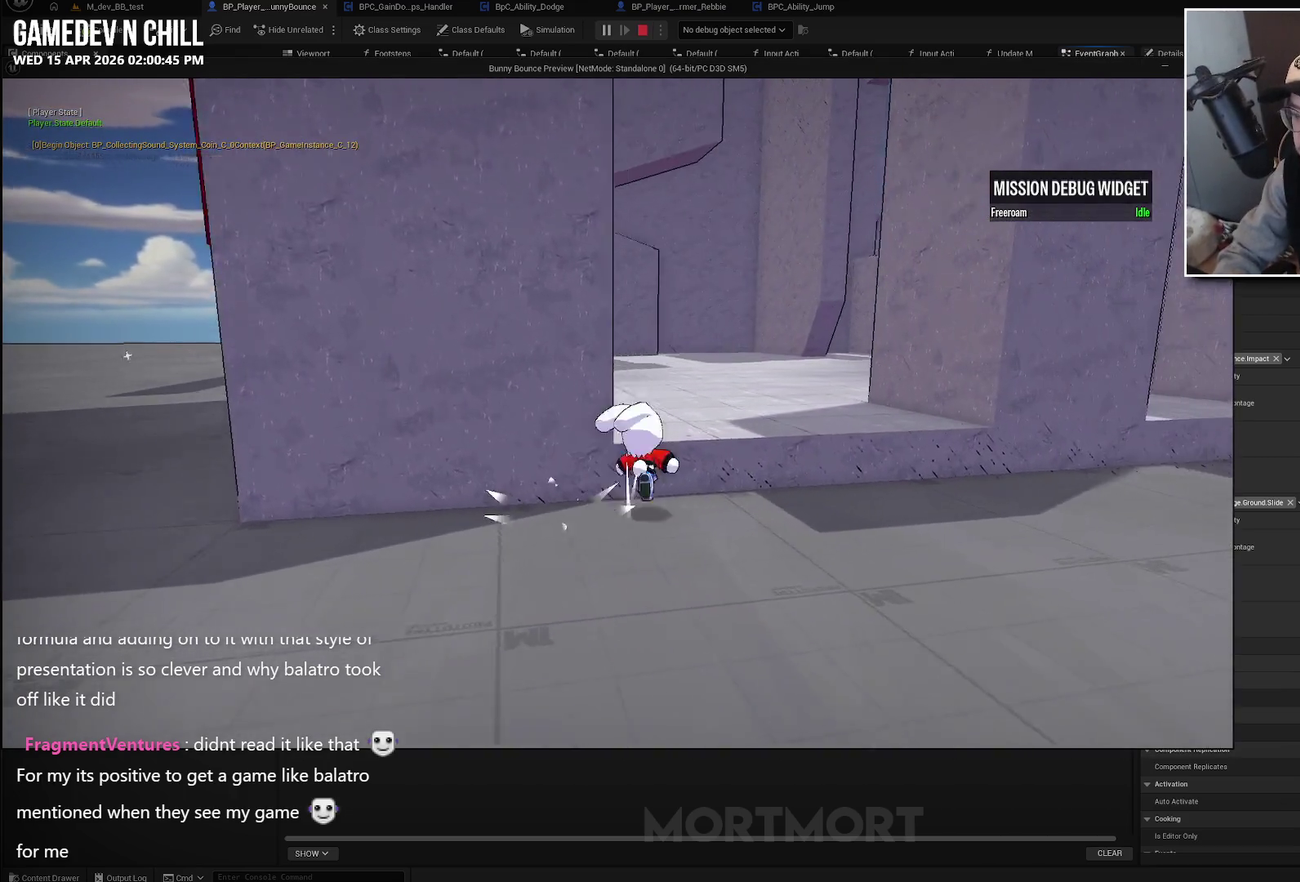
{"buttons": [], "left_stick": "center", "right_stick": "left"}
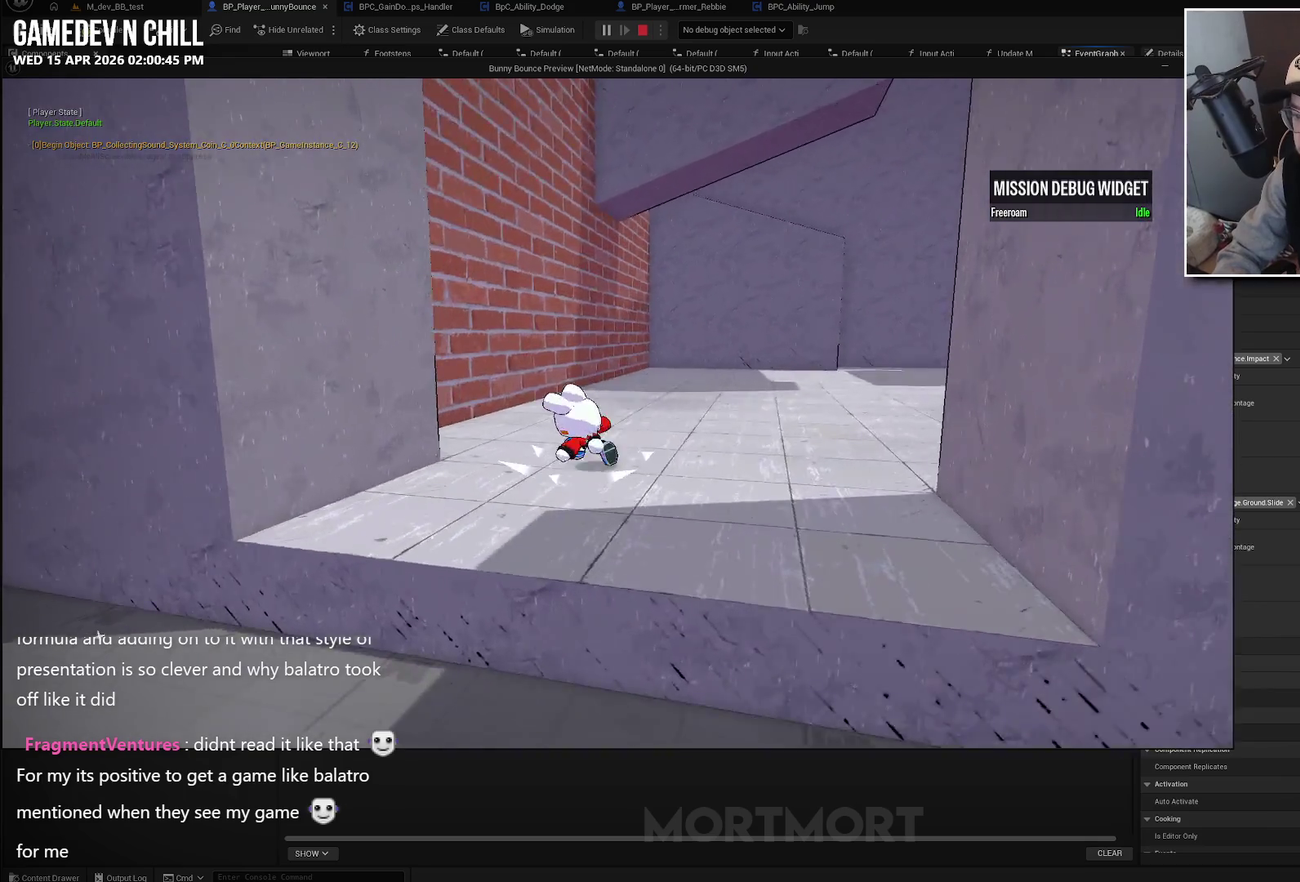
{"buttons": ["B", "L2"], "left_stick": "down-left", "right_stick": "center"}
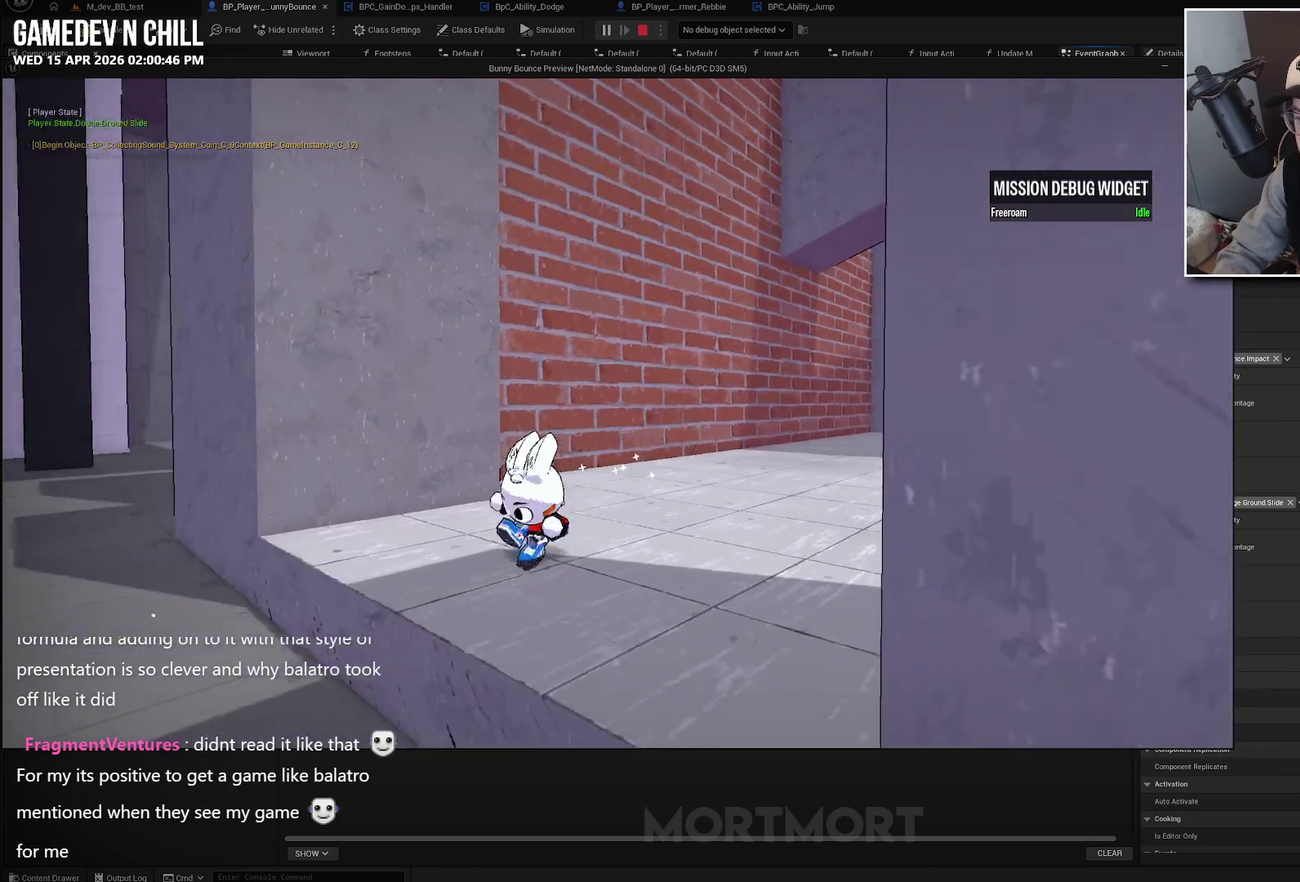
{"buttons": [], "left_stick": "down-left", "right_stick": "center", "events": [[67, "L2", "up"], [83, "B", "up"]]}
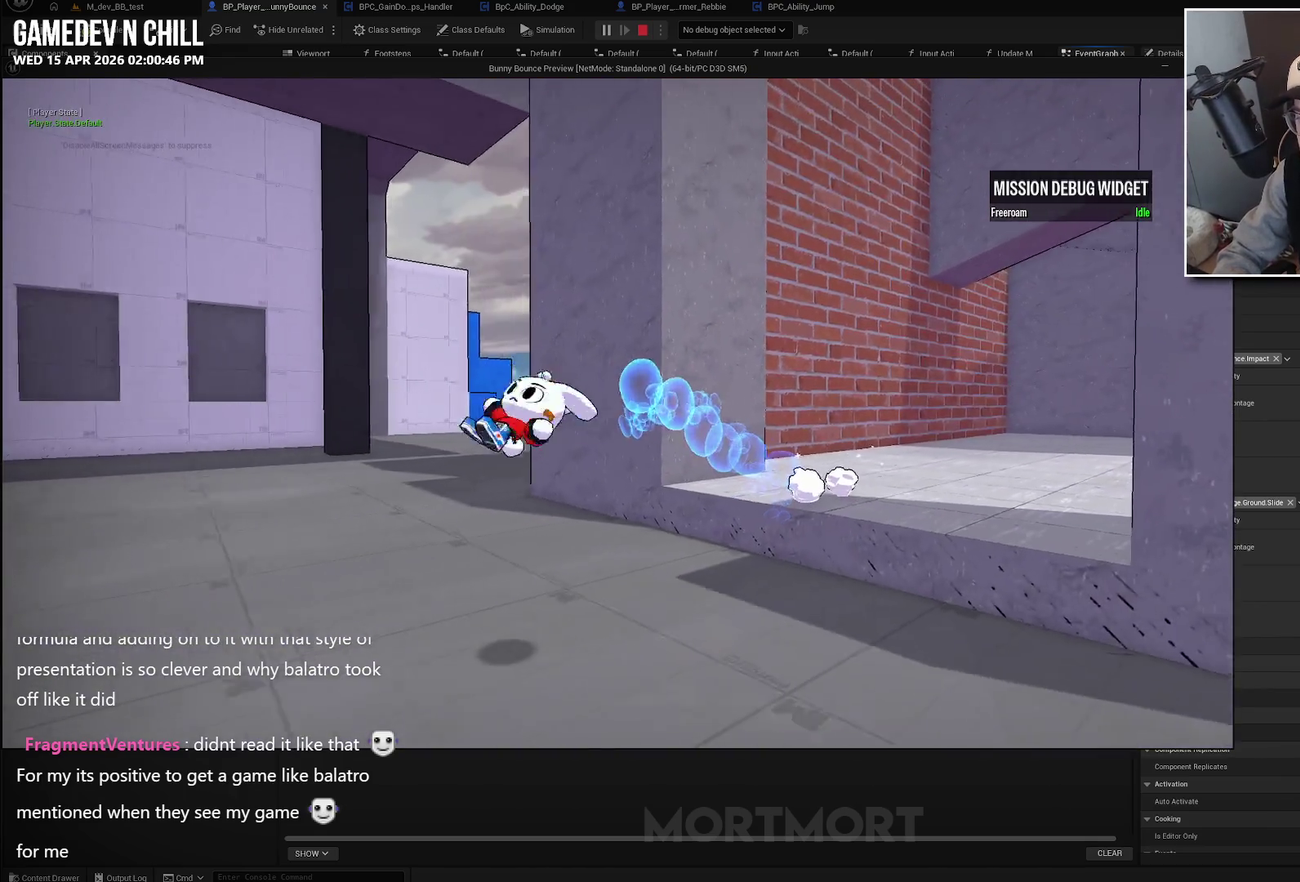
{"buttons": ["A"], "left_stick": "down-left", "right_stick": "center", "events": [[50, "A", "down"]]}
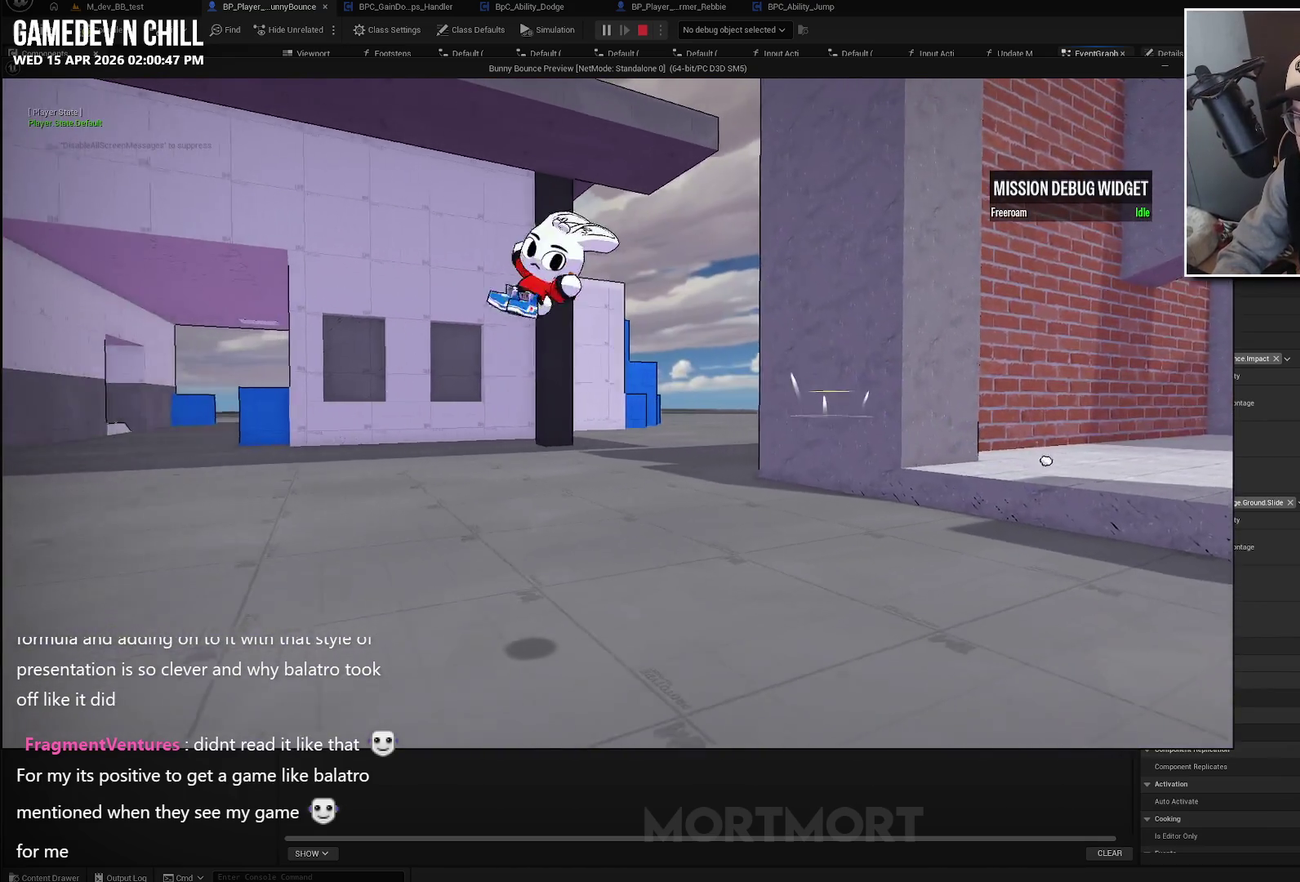
{"buttons": ["A"], "left_stick": "down-right", "right_stick": "center", "events": [[500, "left_stick", "down-right"]]}
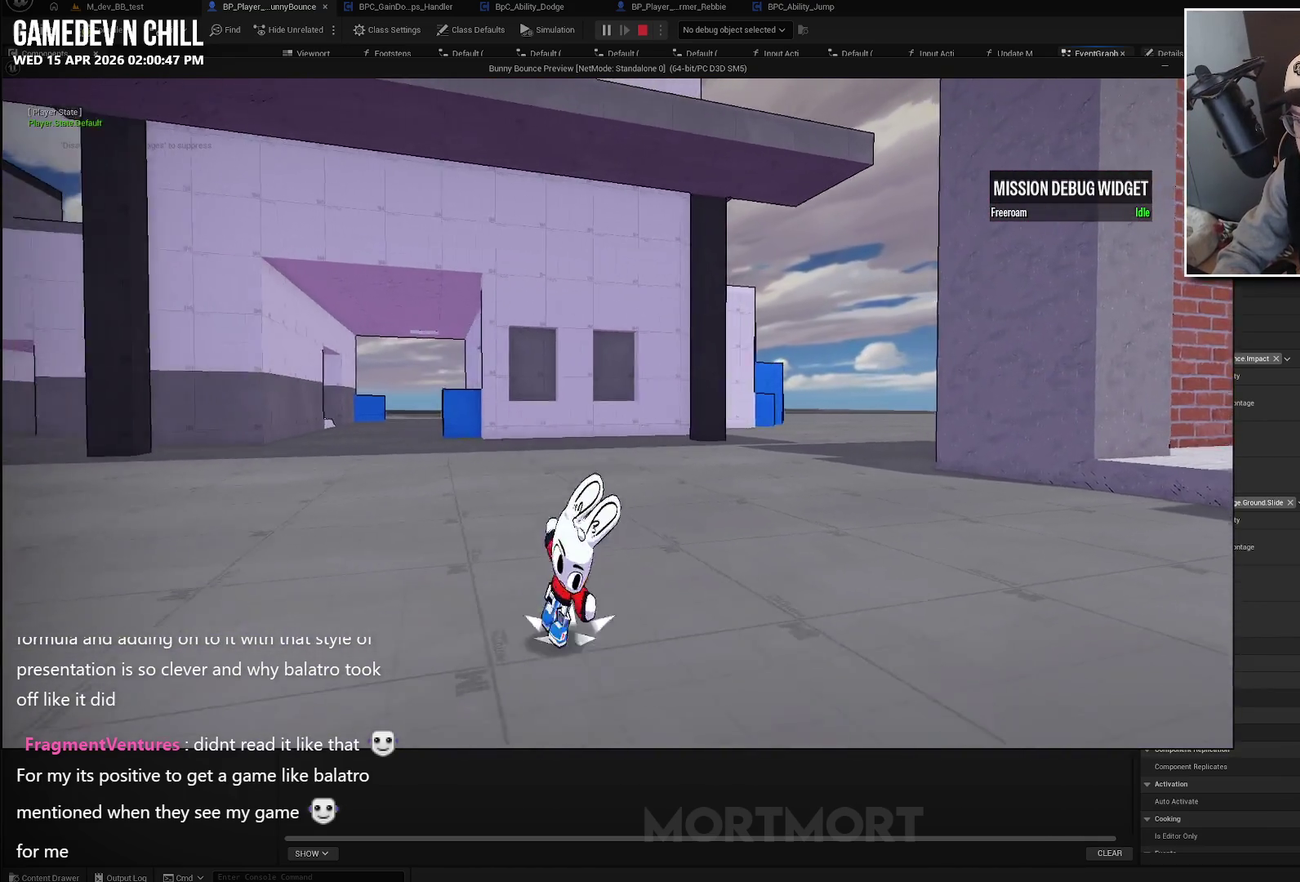
{"buttons": [], "left_stick": "up-right", "right_stick": "center", "events": [[50, "A", "up"], [50, "left_stick", "right"], [167, "left_stick", "up-right"], [267, "L2", "down"], [417, "L2", "up"]]}
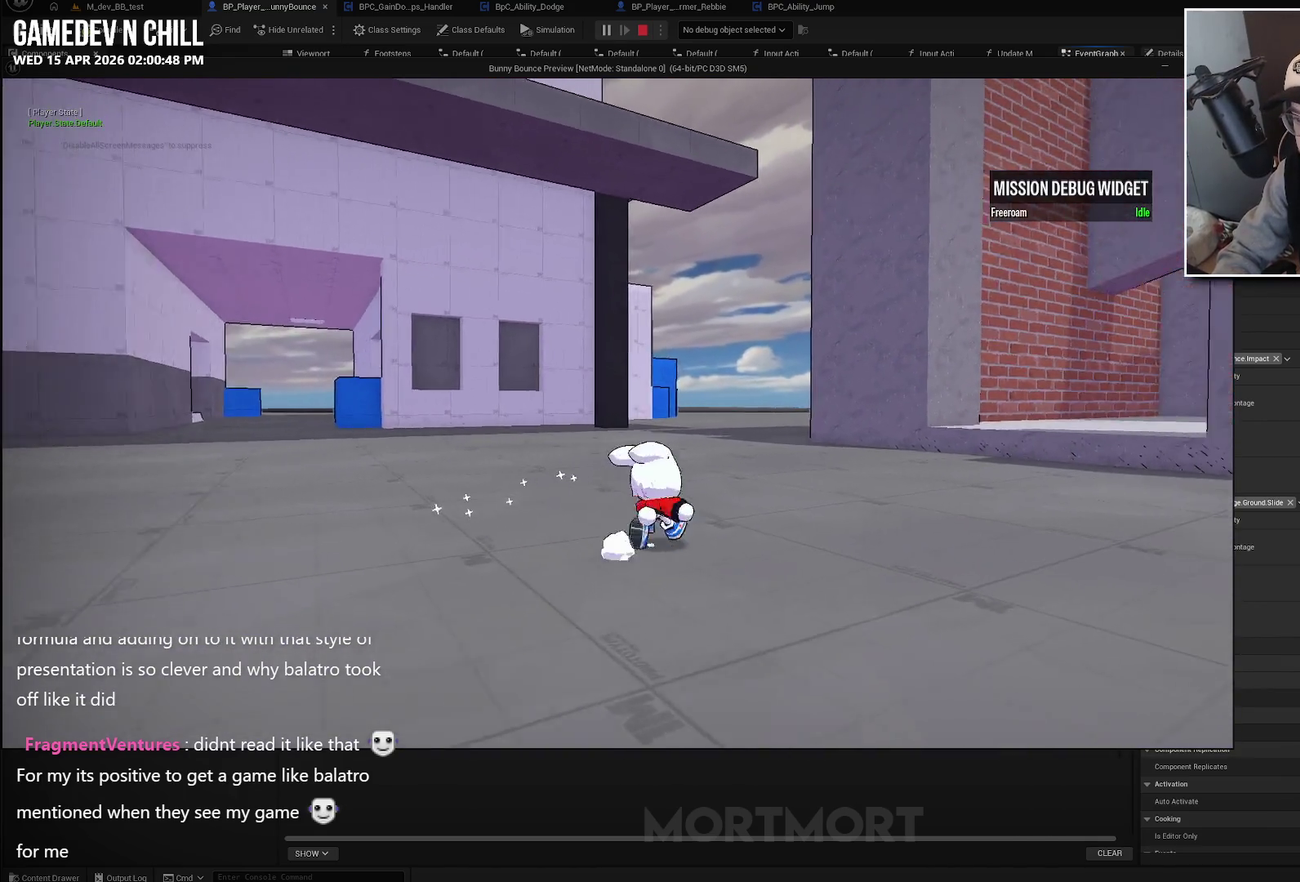
{"buttons": [], "left_stick": "up-right", "right_stick": "center", "events": [[317, "L2", "down"], [350, "A", "down"], [450, "L2", "up"], [483, "A", "up"]]}
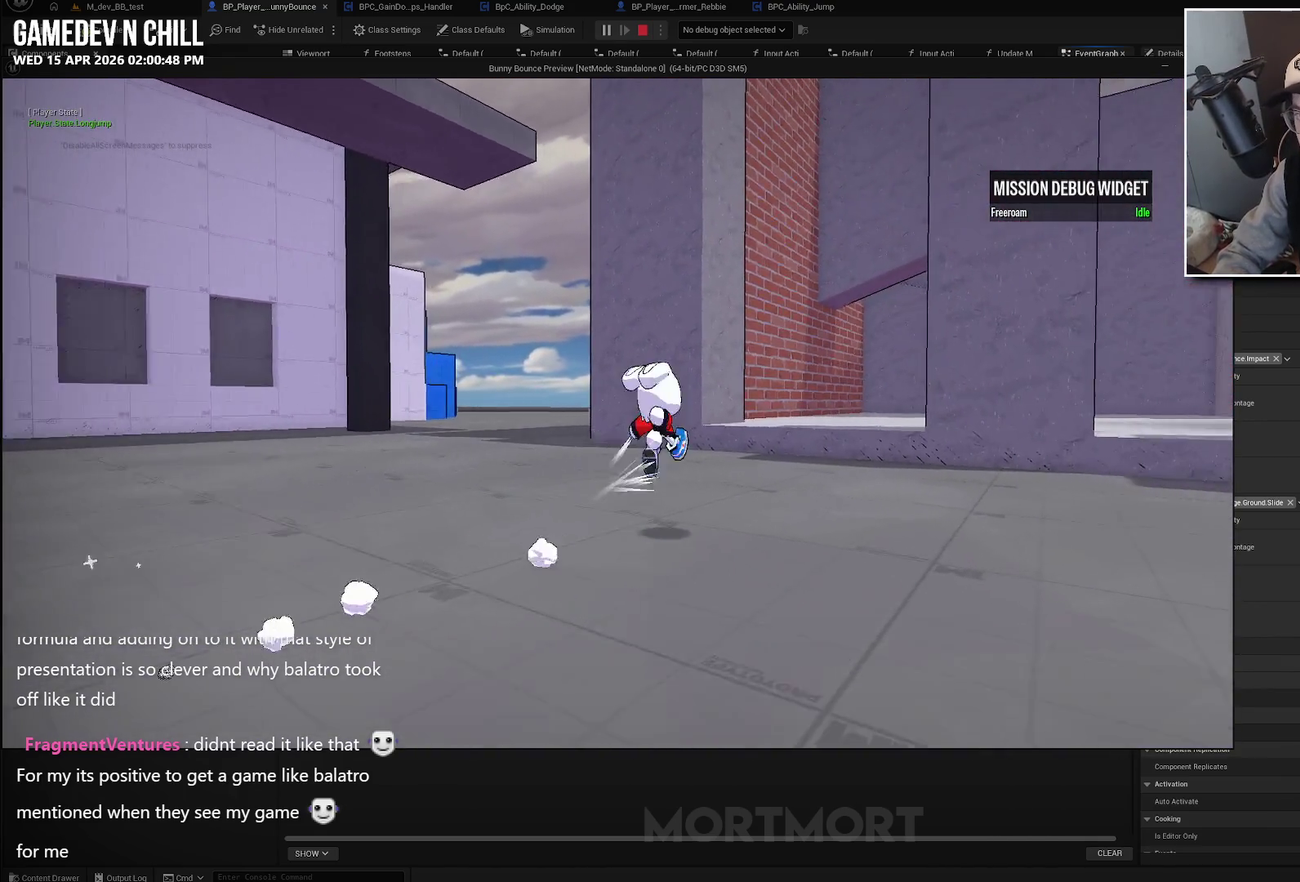
{"buttons": ["X"], "left_stick": "up", "right_stick": "center", "events": [[17, "left_stick", "up"], [483, "X", "down"]]}
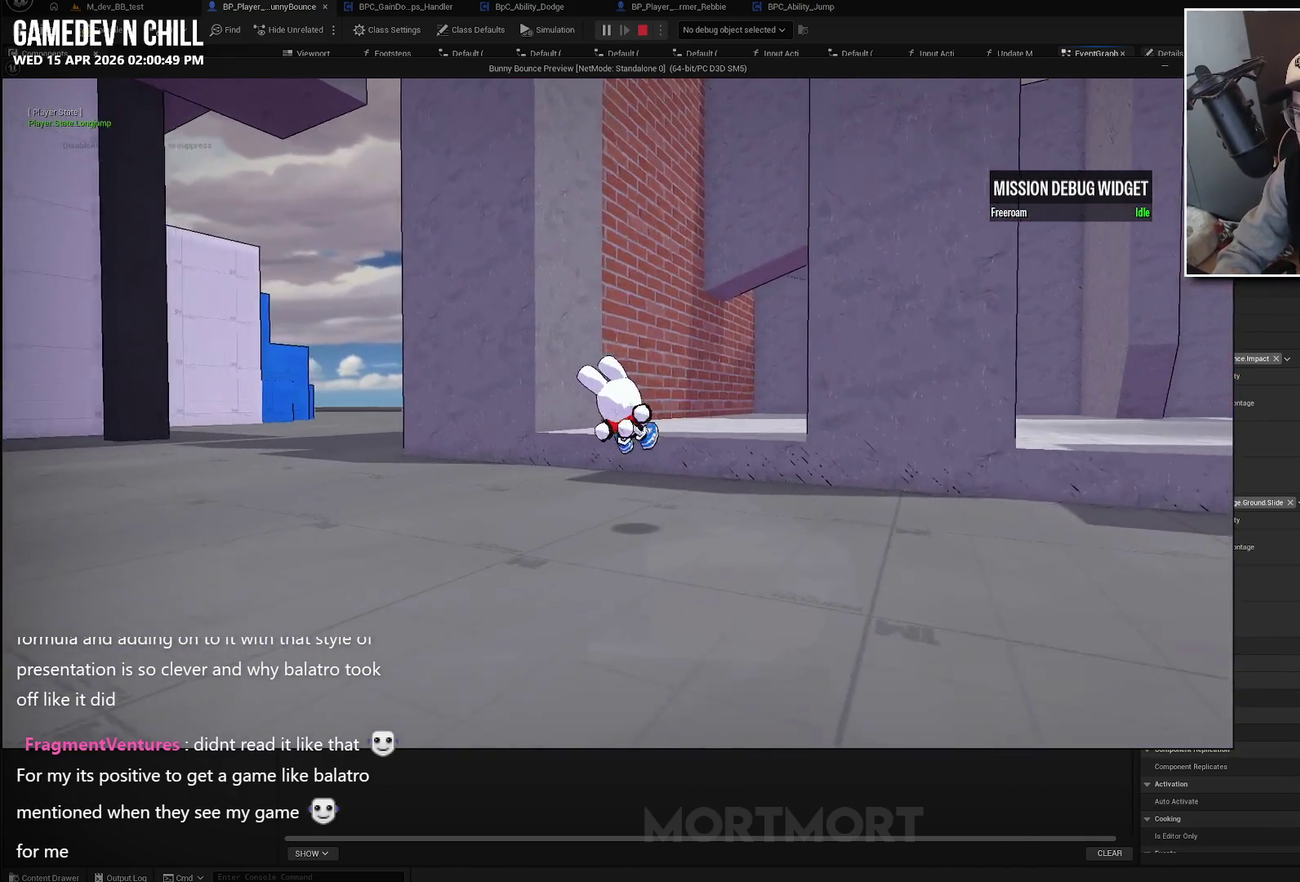
{"buttons": [], "left_stick": "up", "right_stick": "center", "events": [[83, "X", "up"]]}
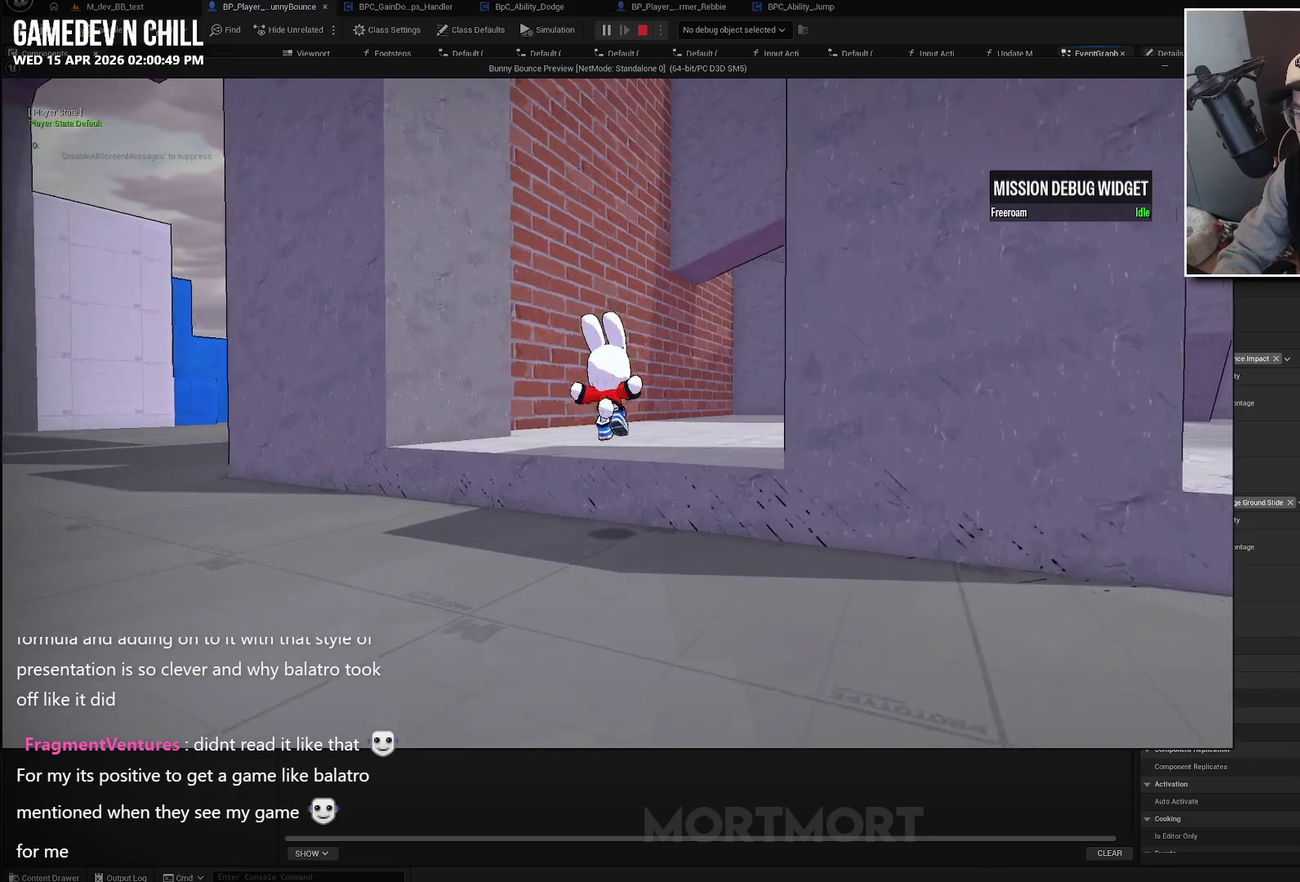
{"buttons": [], "left_stick": "down-left", "right_stick": "center", "events": [[400, "left_stick", "down"], [467, "left_stick", "down-left"]]}
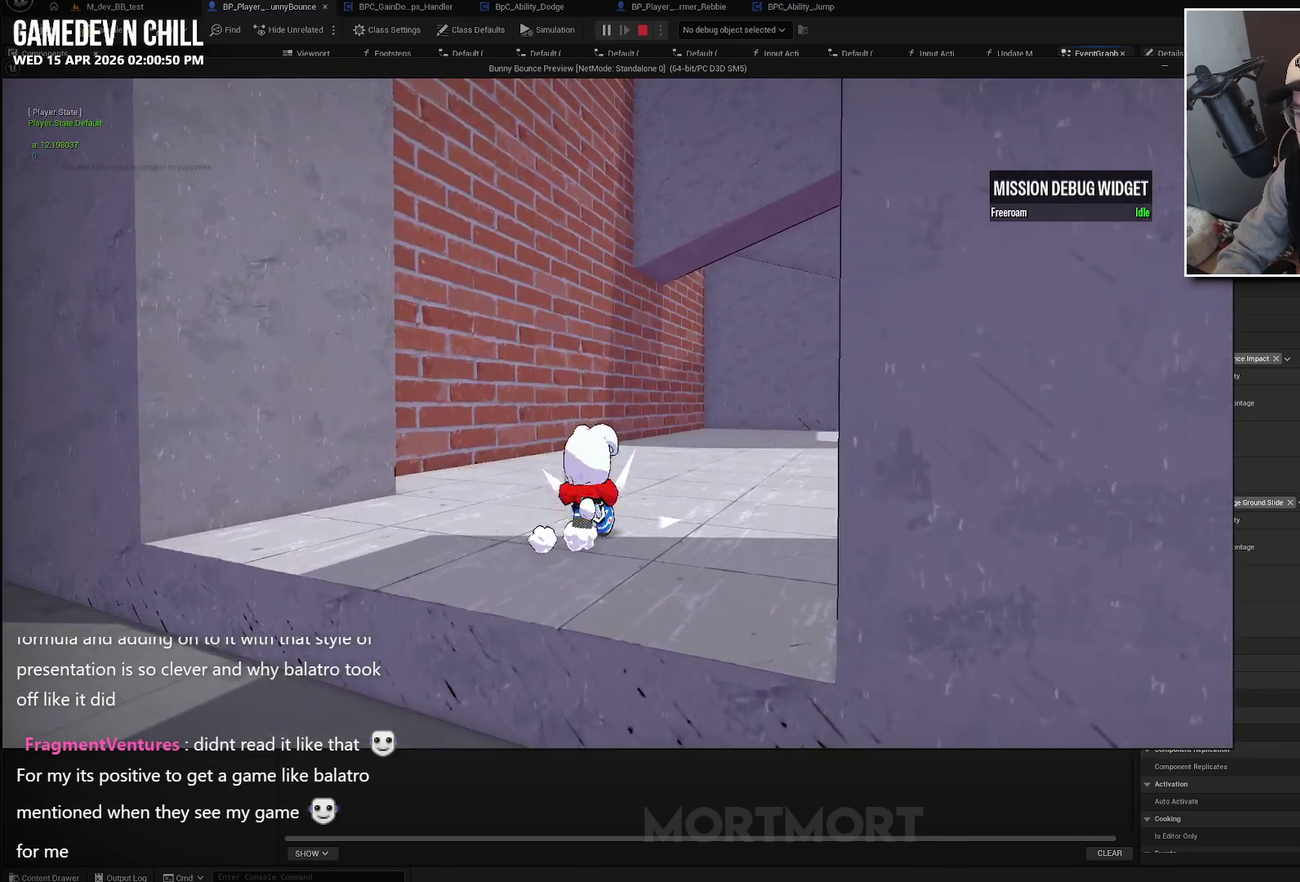
{"buttons": ["A"], "left_stick": "down-left", "right_stick": "center", "events": [[17, "L2", "down"], [117, "B", "down"], [183, "L2", "up"], [233, "B", "up"], [483, "A", "down"]]}
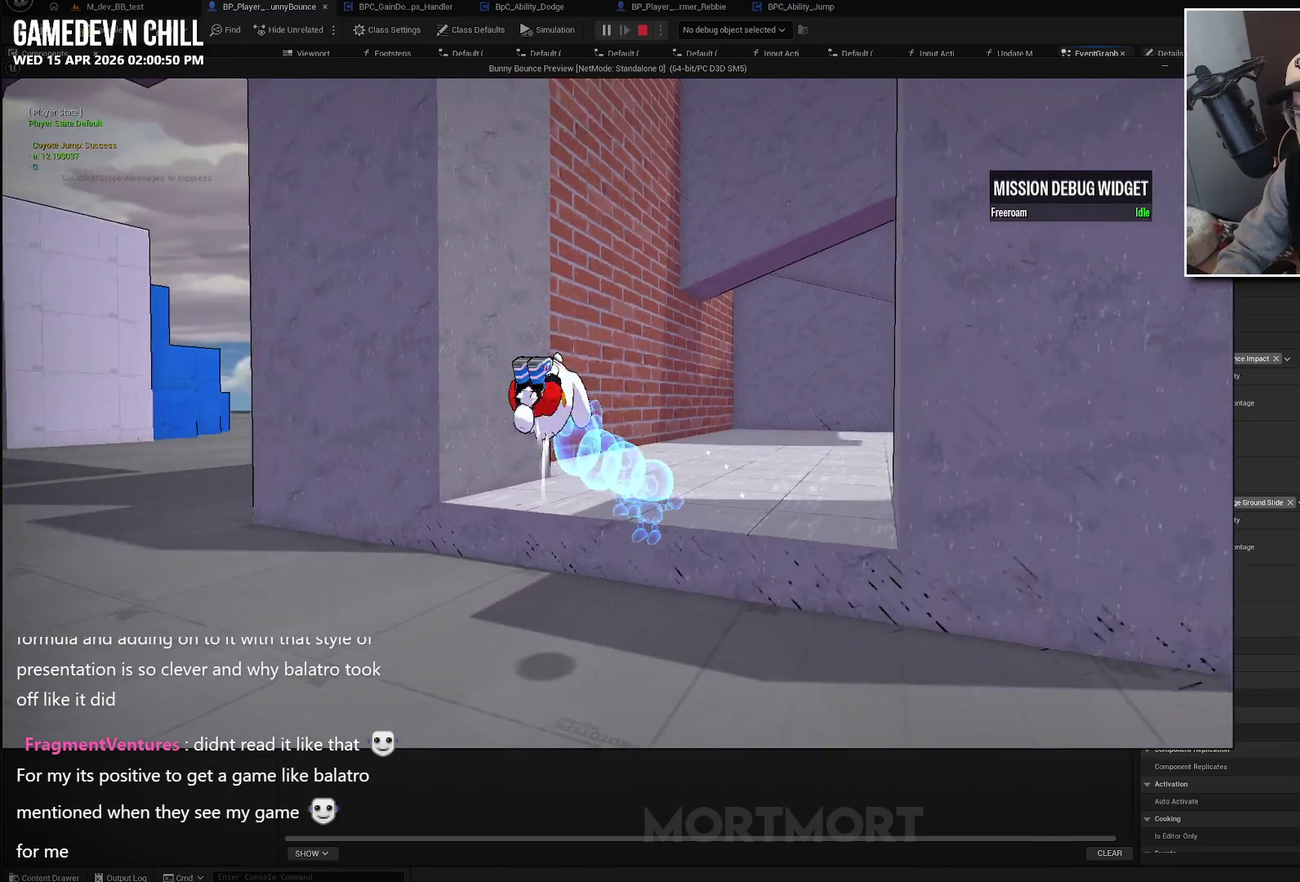
{"buttons": ["A"], "left_stick": "down-left", "right_stick": "center", "events": []}
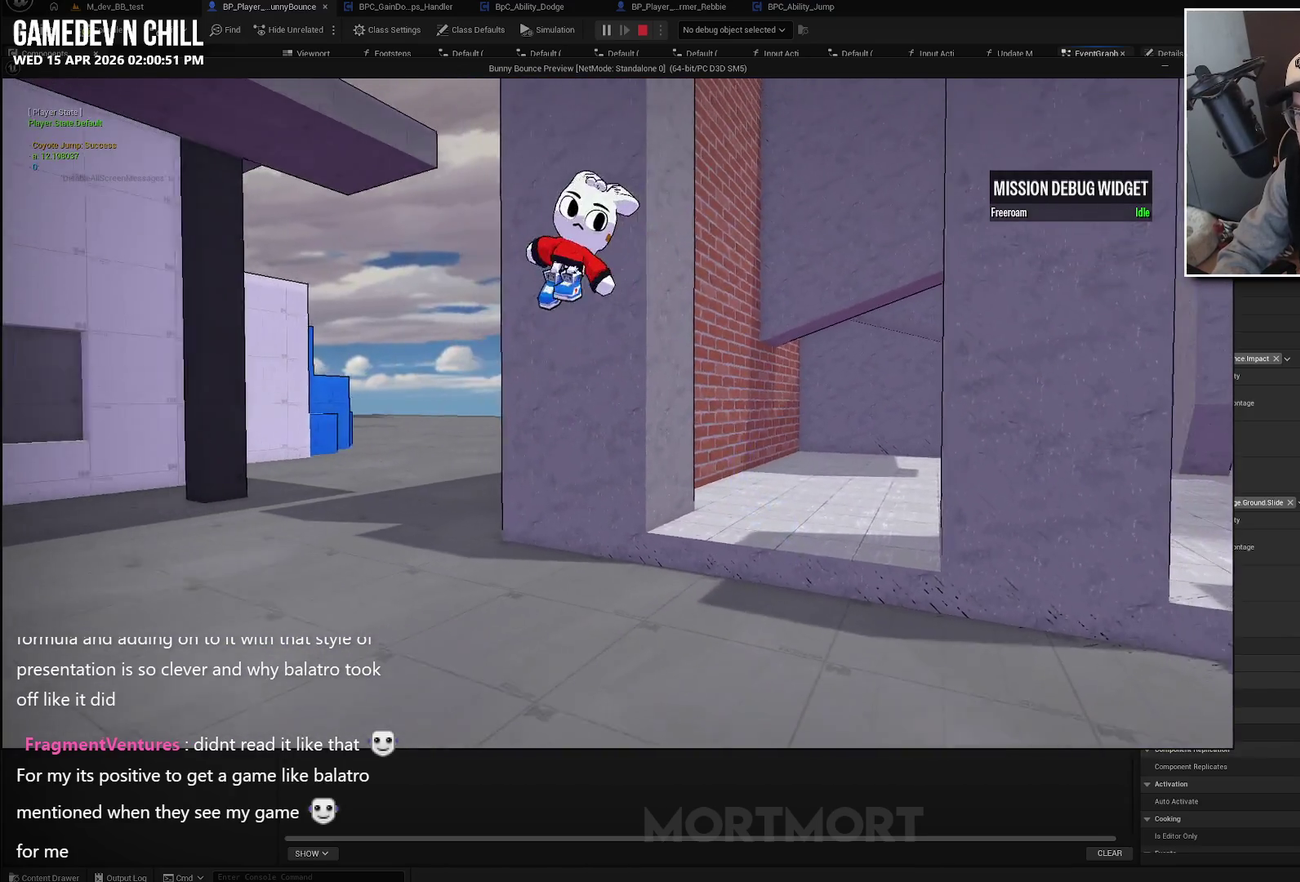
{"buttons": [], "left_stick": "up-right", "right_stick": "center", "events": [[183, "left_stick", "down"], [317, "left_stick", "up-right"], [333, "A", "up"]]}
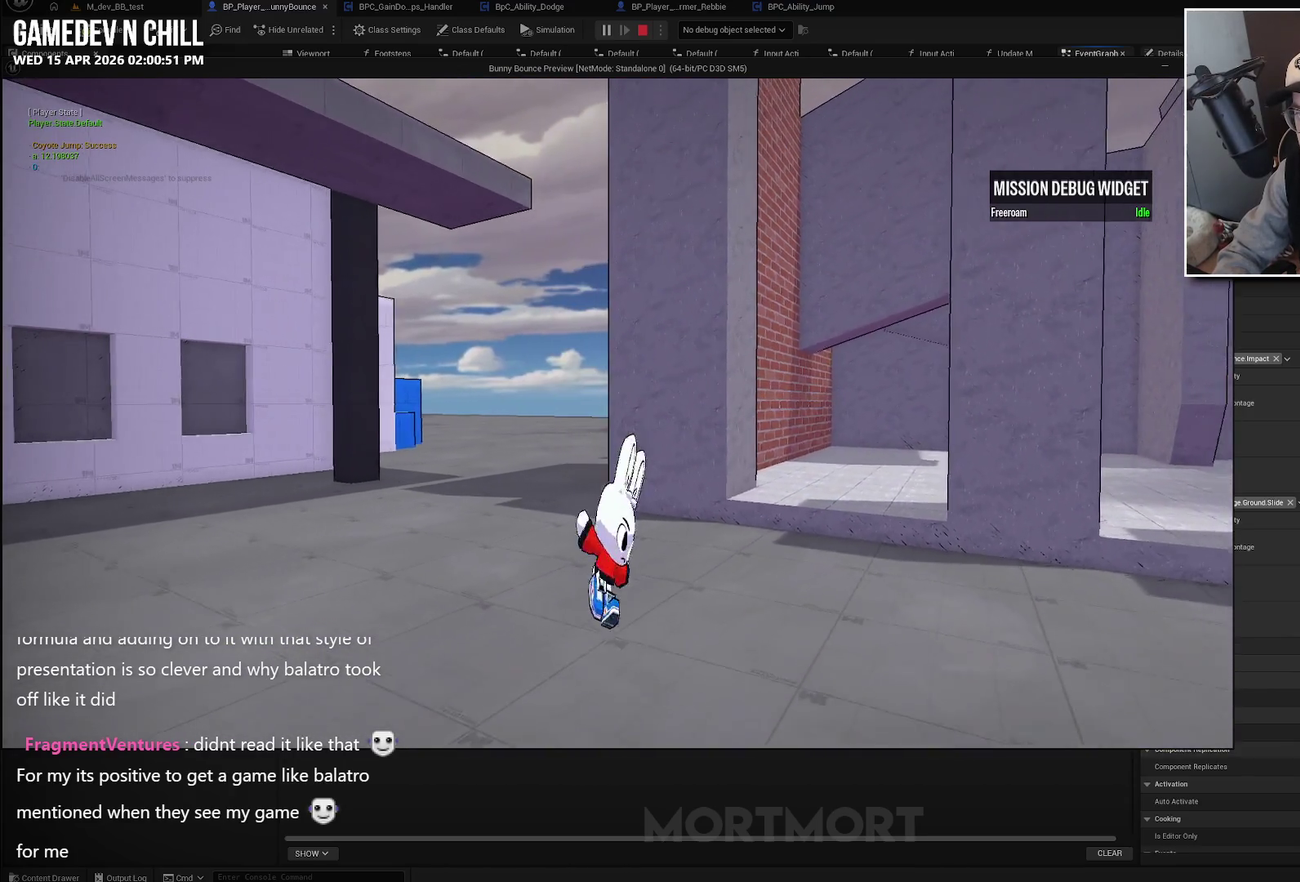
{"buttons": [], "left_stick": "up", "right_stick": "center", "events": [[250, "L2", "down"], [350, "B", "down"], [367, "left_stick", "up"], [433, "L2", "up"], [483, "B", "up"]]}
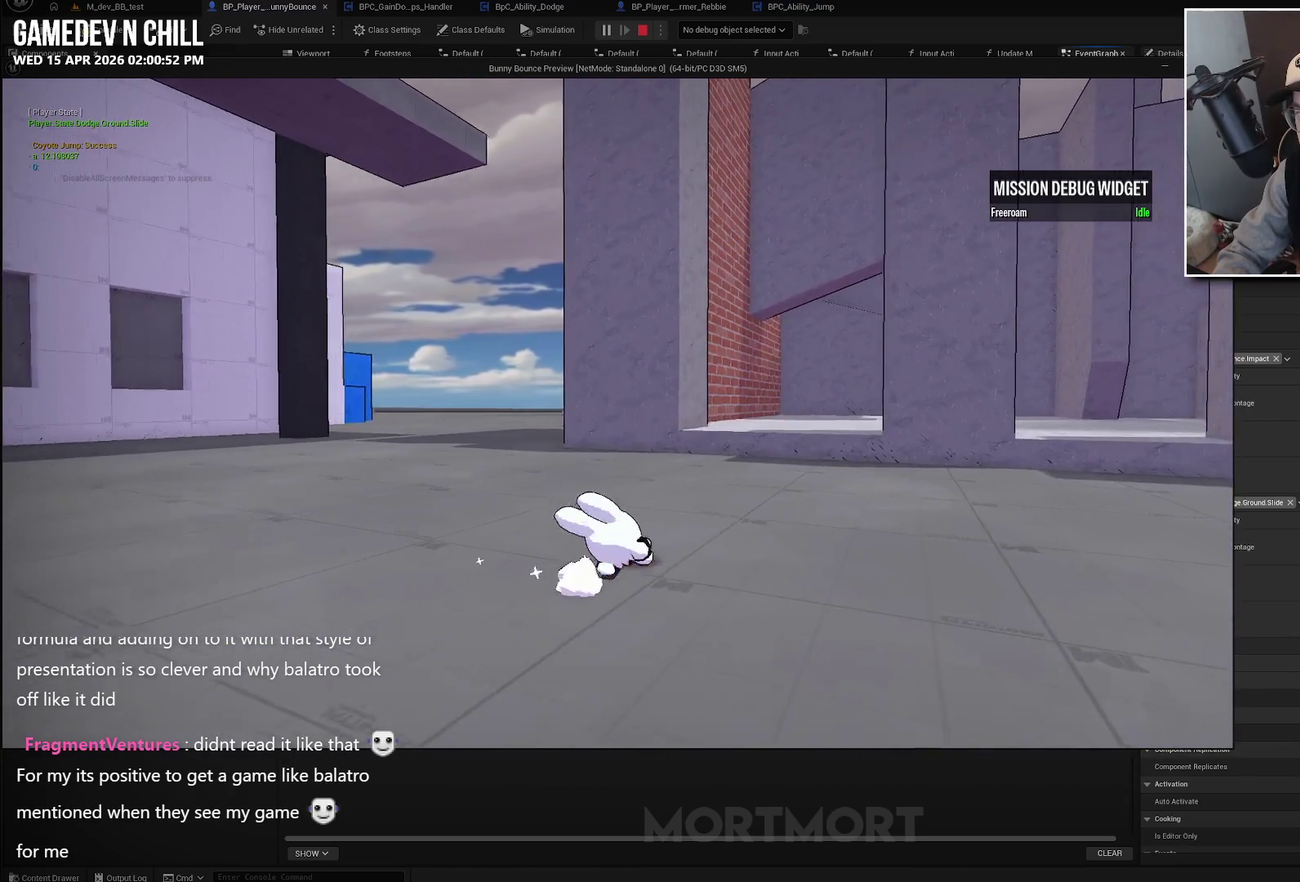
{"buttons": [], "left_stick": "up", "right_stick": "center", "events": [[300, "A", "down"], [433, "A", "up"]]}
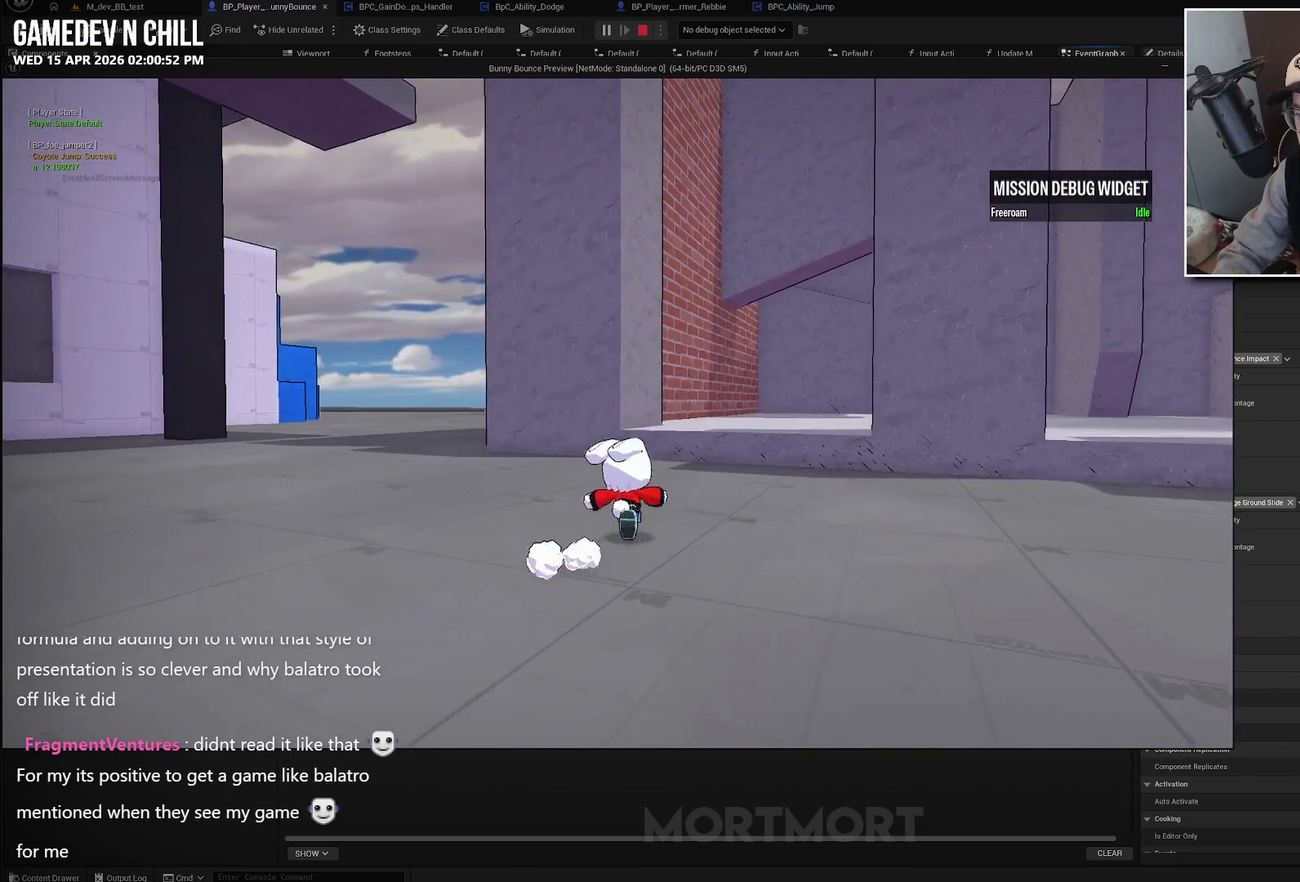
{"buttons": ["A"], "left_stick": "up", "right_stick": "center", "events": [[217, "right_stick", "down-left"], [333, "right_stick", "center"], [350, "L2", "down"], [400, "A", "down"], [467, "L2", "up"]]}